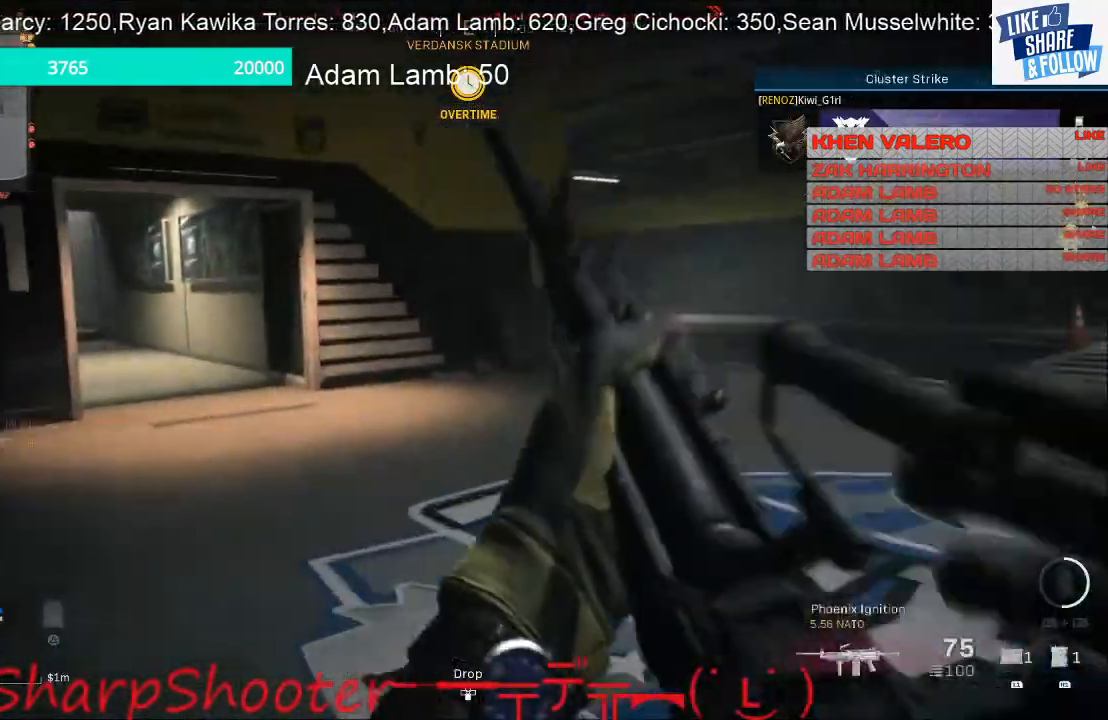
Gameplay with a controller (PlayStation layout); each line is a JSON object with the inputs held at the frame after it. "events" lists button and stick changes between this image and that frame as [ms after this image, input, new state], when the widget could be followed in between. Not read: L3 TOUCHPAD.
{"buttons": [], "left_stick": "up", "right_stick": "center", "events": [[133, "right_stick", "center"]]}
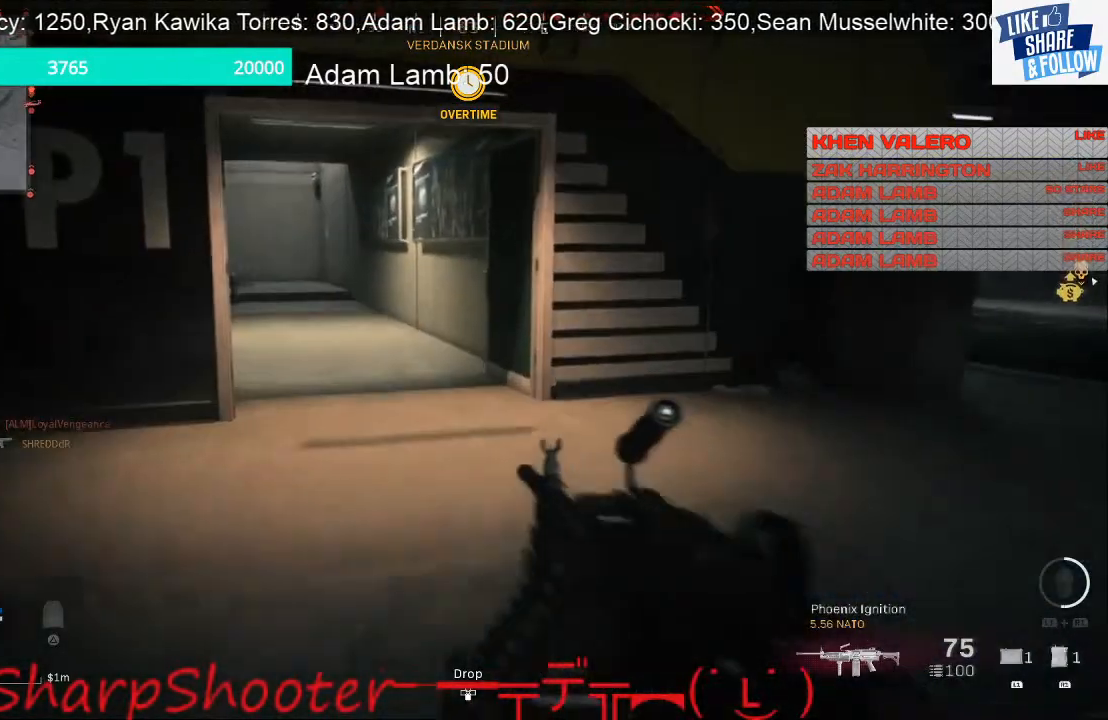
{"buttons": [], "left_stick": "up", "right_stick": "center", "events": [[167, "right_stick", "up"], [367, "right_stick", "center"]]}
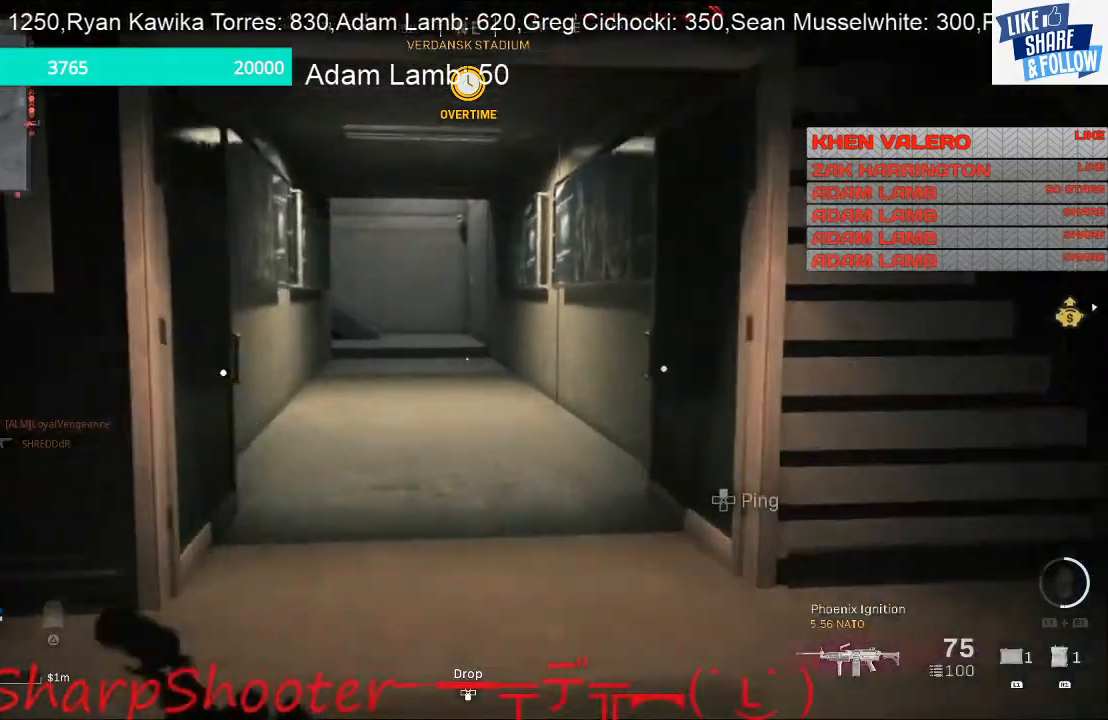
{"buttons": [], "left_stick": "up", "right_stick": "center", "events": []}
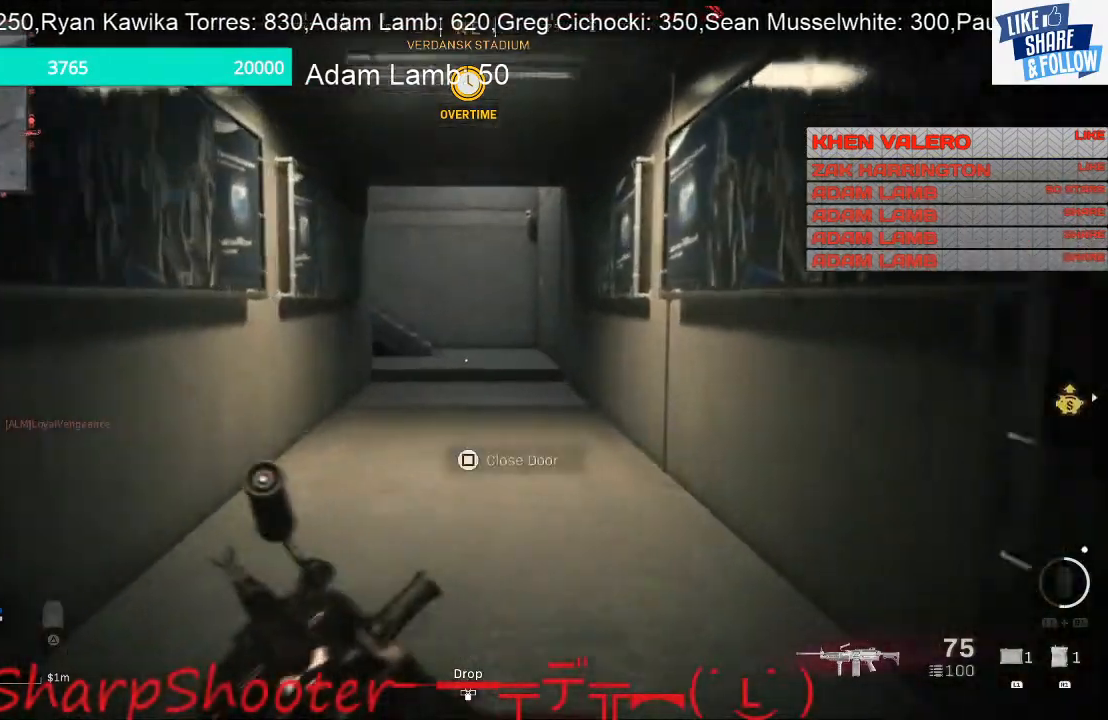
{"buttons": [], "left_stick": "up", "right_stick": "center", "events": []}
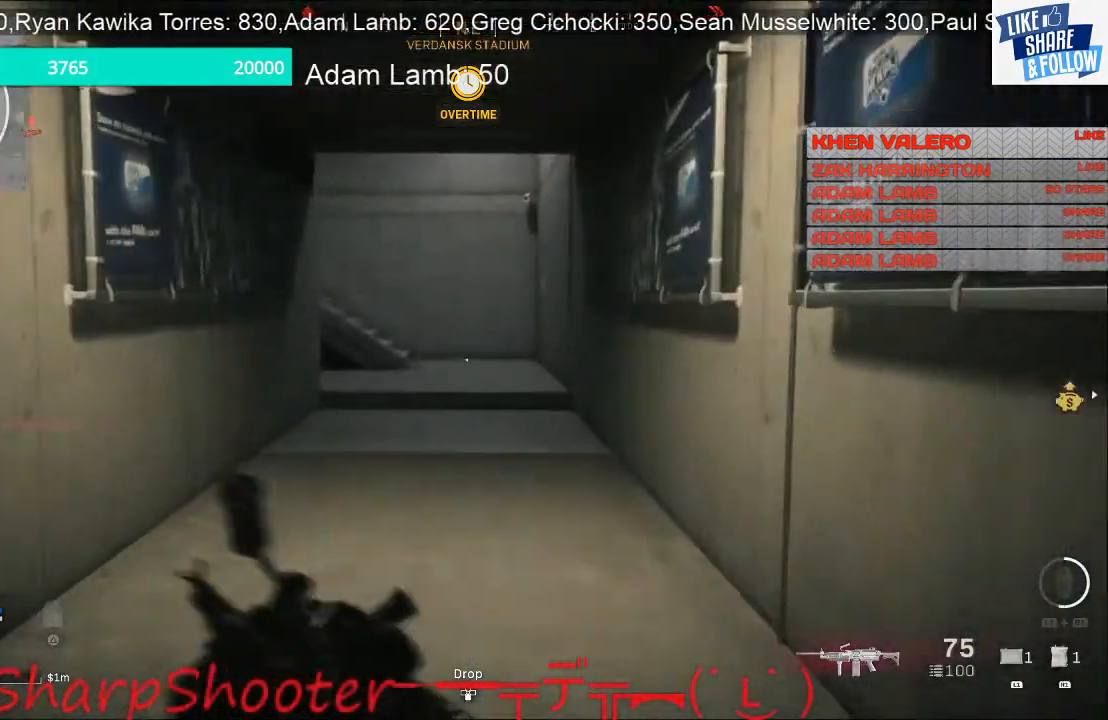
{"buttons": [], "left_stick": "up", "right_stick": "center", "events": []}
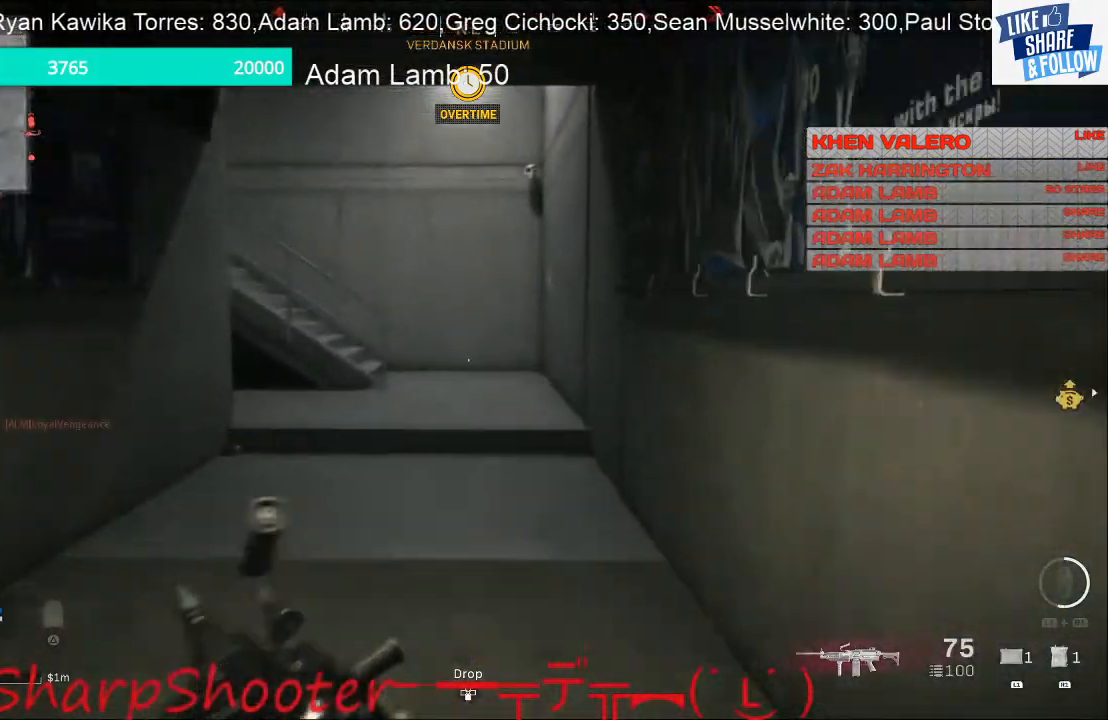
{"buttons": [], "left_stick": "up", "right_stick": "center", "events": []}
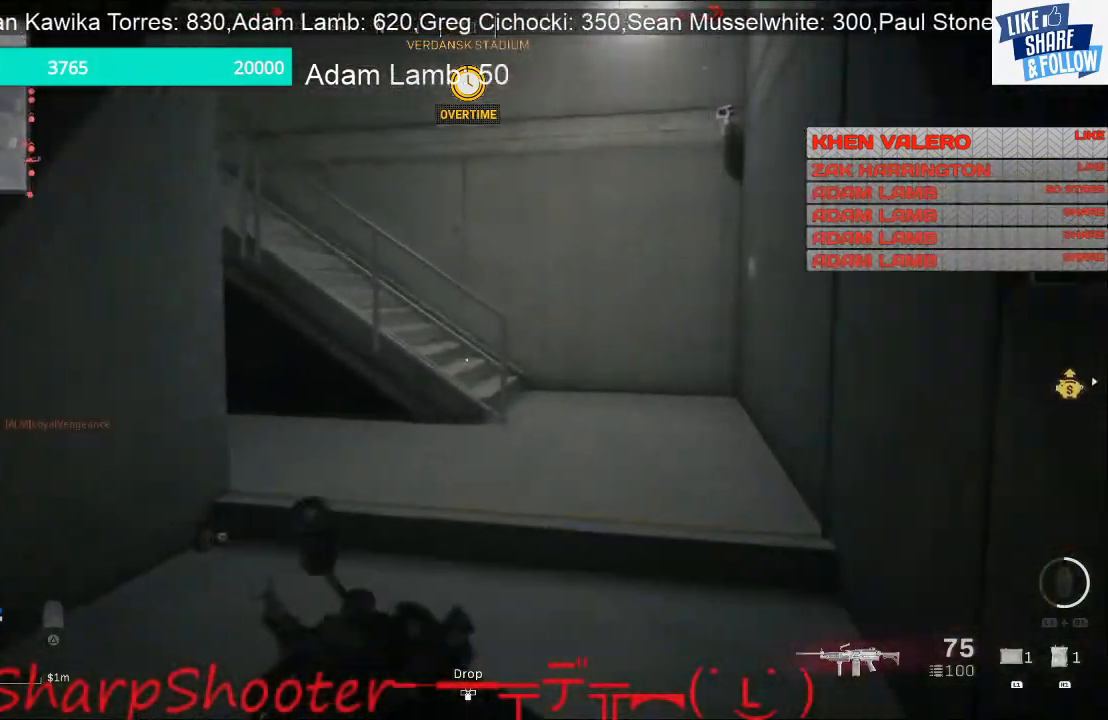
{"buttons": ["L2"], "left_stick": "right", "right_stick": "up-left", "events": [[300, "left_stick", "up-right"], [300, "right_stick", "up-left"], [467, "L2", "down"], [467, "left_stick", "right"]]}